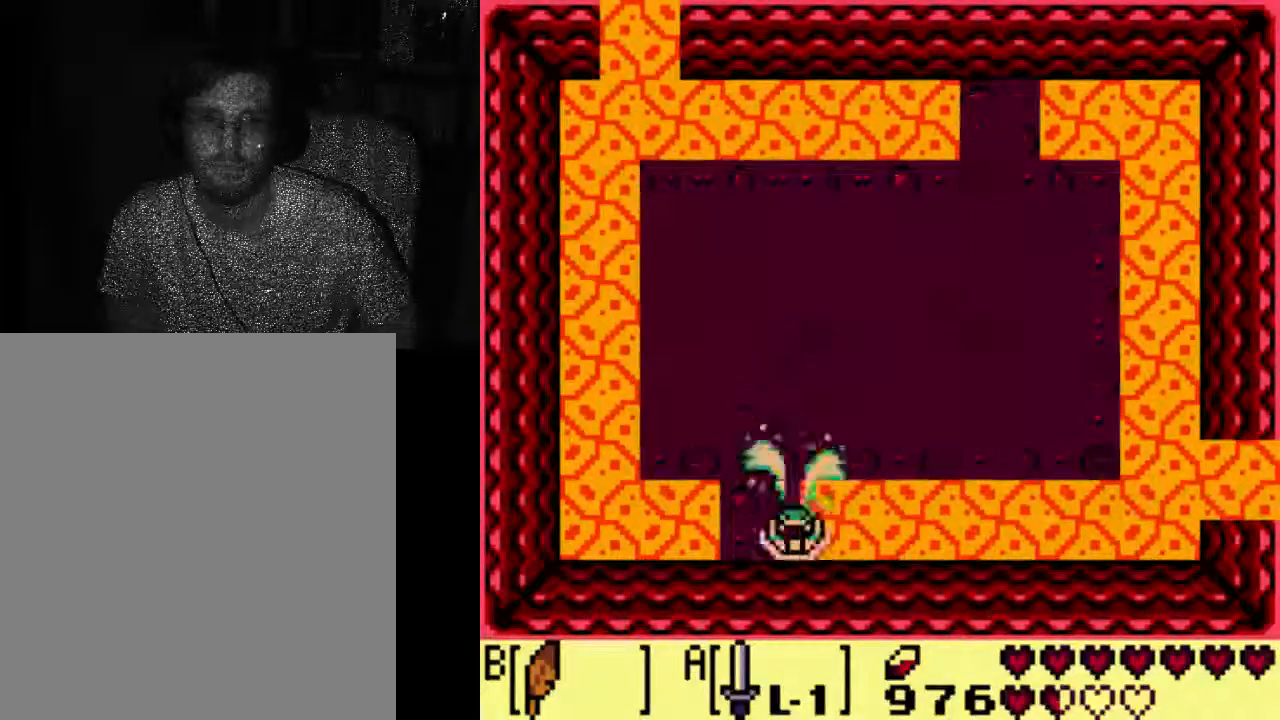
Gameplay with a controller (Xbox layout); each line is a JSON object with the inputs held at the frame after it (dt_ms = milliseconds from this image to that frame). "events" lists button and stick changes between this image and that frame as [ms after this image, input, new state], when the widget could be followed in between. Not read: DPAD_UP L3 R3.
{"dt_ms": 500, "buttons": ["A"], "left_stick": "center", "right_stick": "center", "events": [[367, "A", "down"]]}
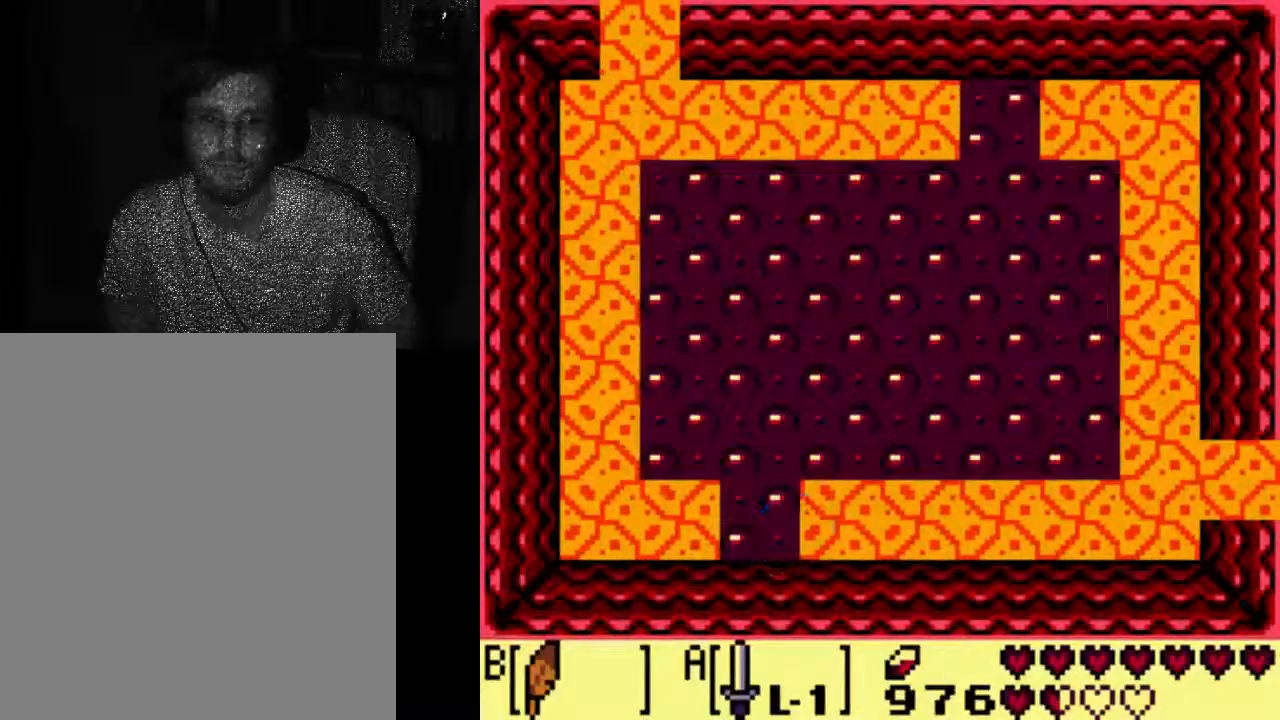
{"dt_ms": 500, "buttons": ["A"], "left_stick": "center", "right_stick": "center", "events": []}
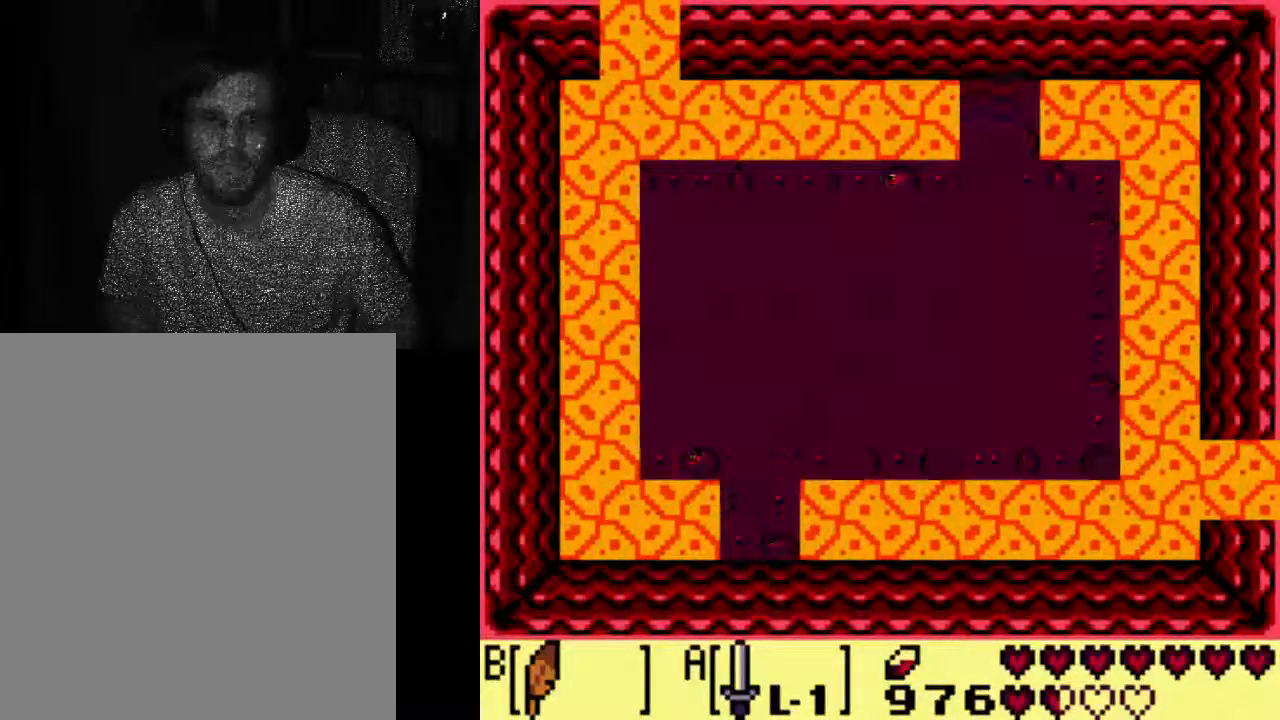
{"dt_ms": 500, "buttons": ["DPAD_DOWN"], "left_stick": "center", "right_stick": "center", "events": [[400, "A", "up"], [400, "DPAD_DOWN", "down"]]}
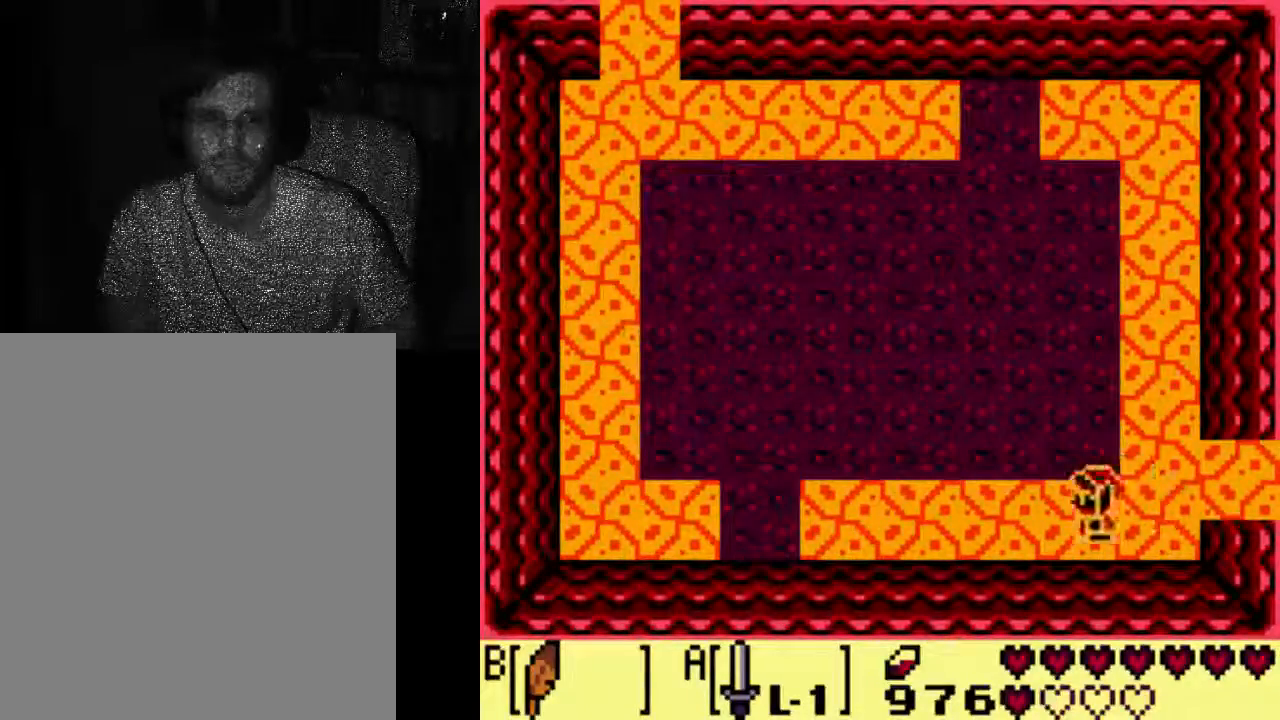
{"dt_ms": 1000, "buttons": ["A"], "left_stick": "center", "right_stick": "center"}
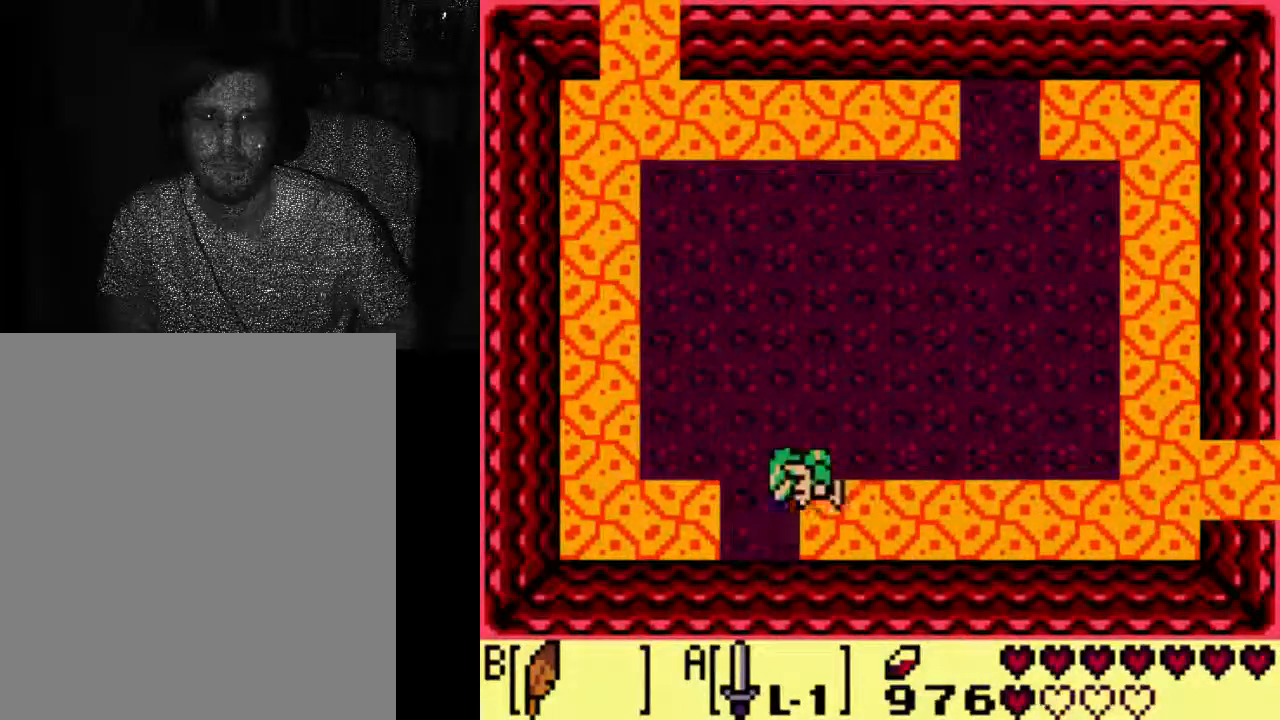
{"dt_ms": 500, "buttons": [], "left_stick": "center", "right_stick": "center", "events": [[500, "A", "up"]]}
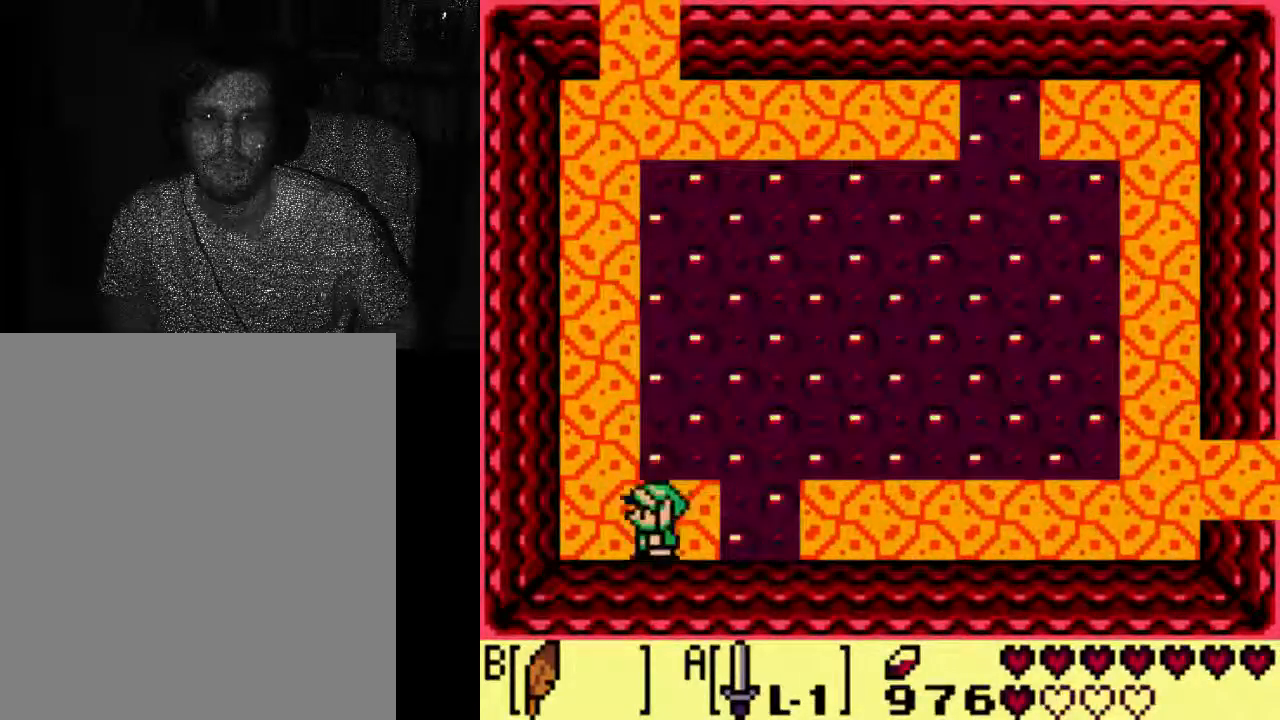
{"dt_ms": 500, "buttons": [], "left_stick": "center", "right_stick": "center", "events": []}
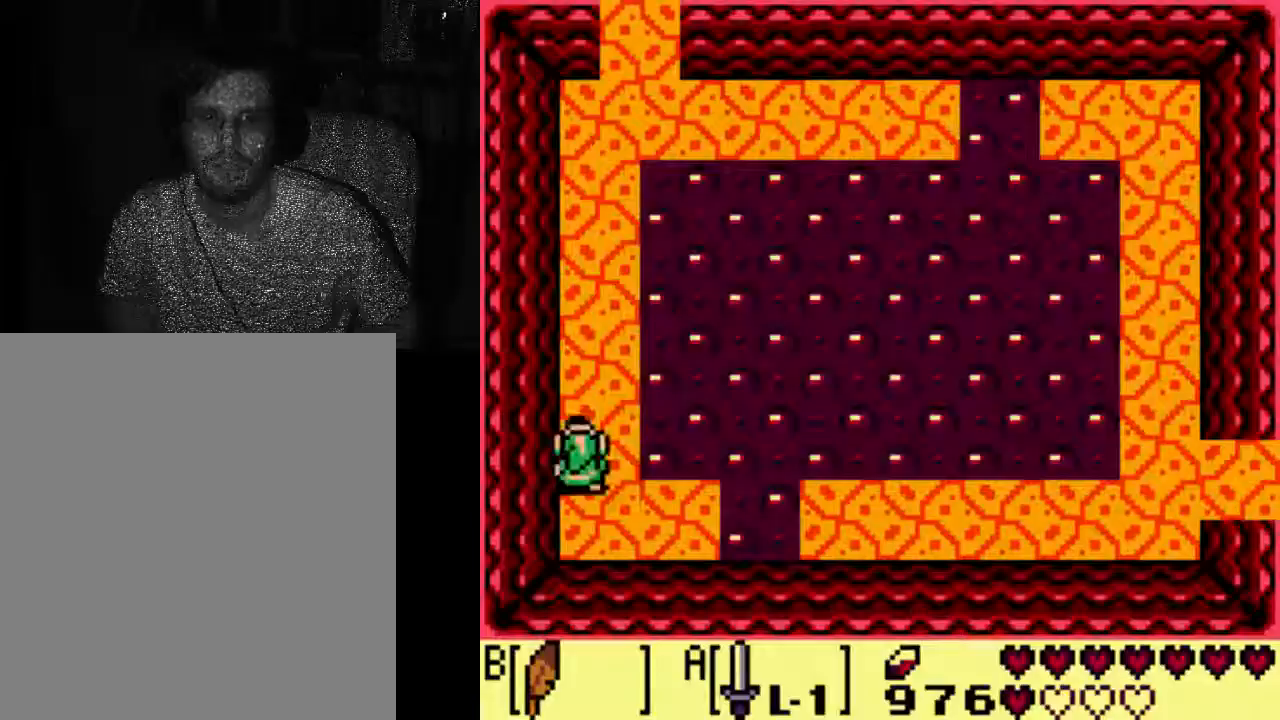
{"dt_ms": 500, "buttons": [], "left_stick": "center", "right_stick": "center", "events": []}
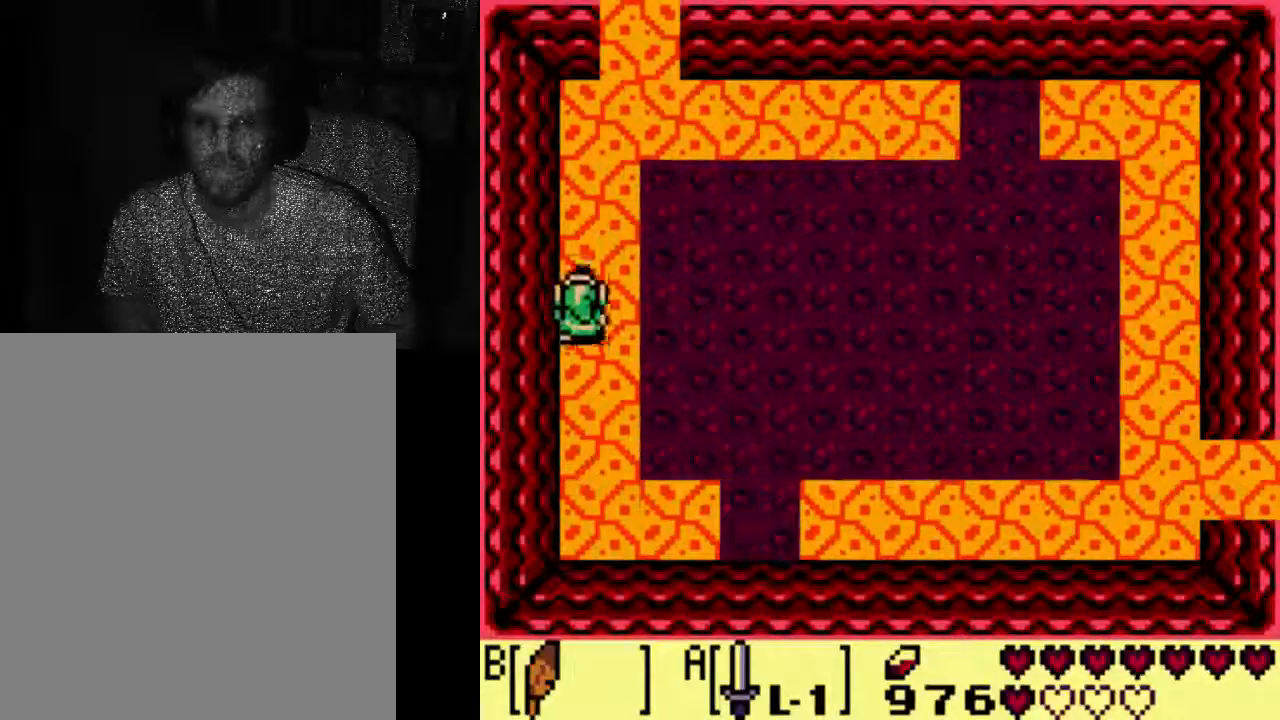
{"dt_ms": 500, "buttons": [], "left_stick": "center", "right_stick": "center", "events": []}
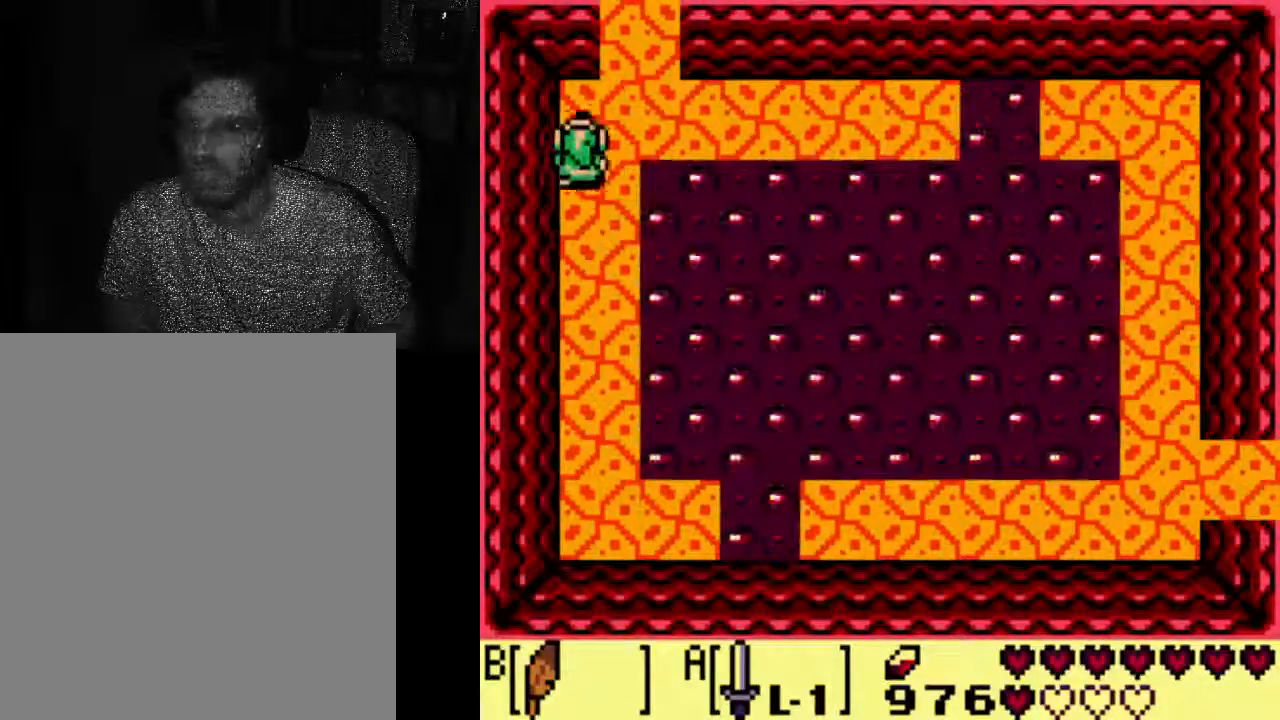
{"dt_ms": 500, "buttons": ["DPAD_RIGHT"], "left_stick": "center", "right_stick": "center", "events": [[400, "DPAD_RIGHT", "down"]]}
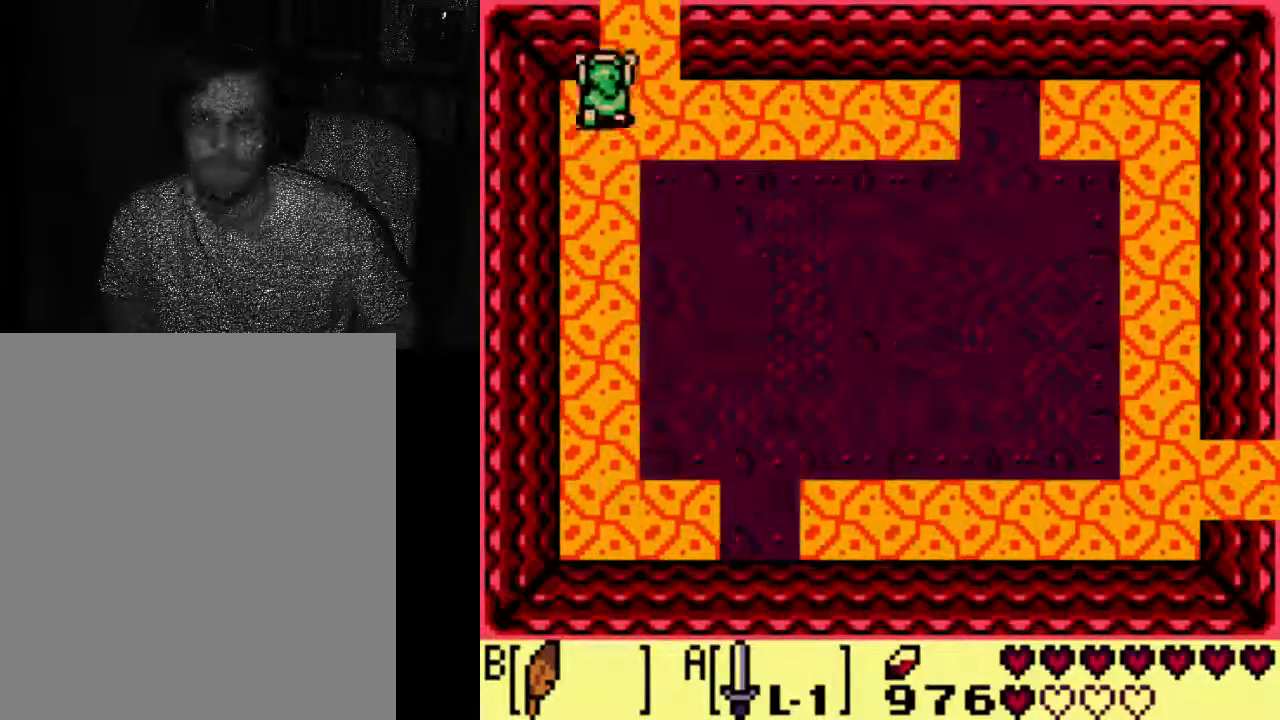
{"dt_ms": 500, "buttons": [], "left_stick": "center", "right_stick": "center"}
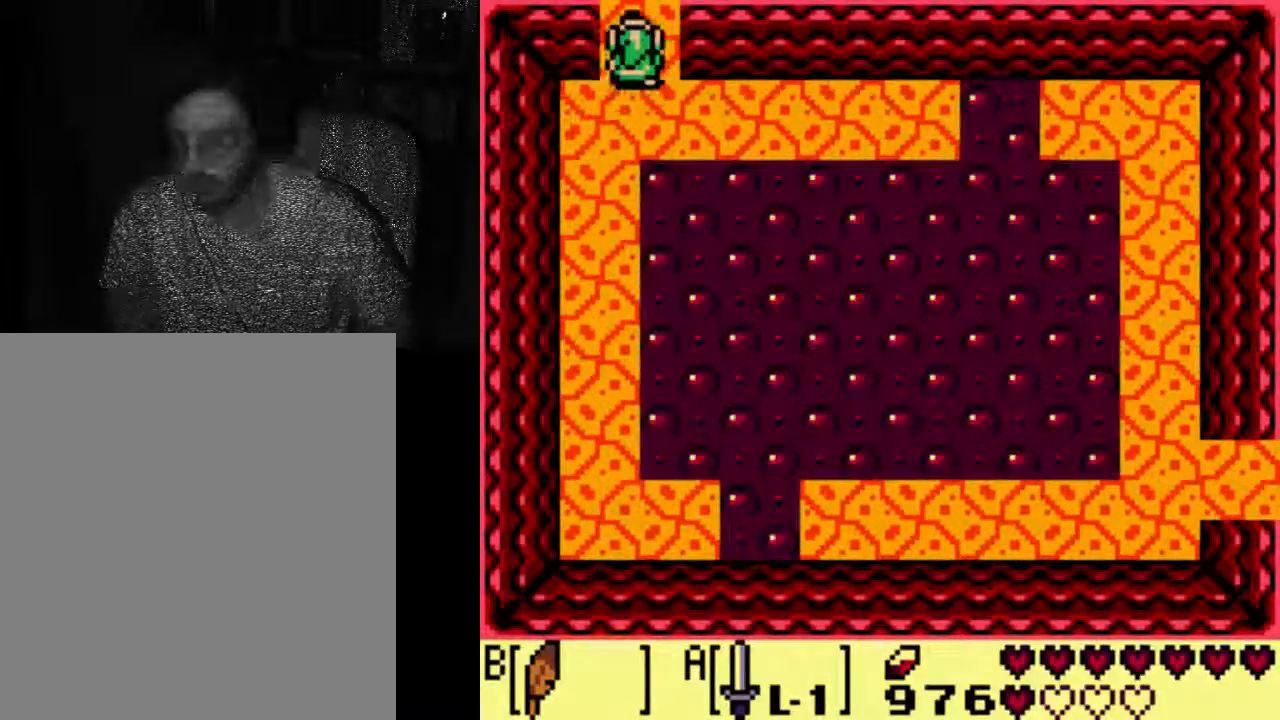
{"dt_ms": 500, "buttons": [], "left_stick": "center", "right_stick": "center", "events": []}
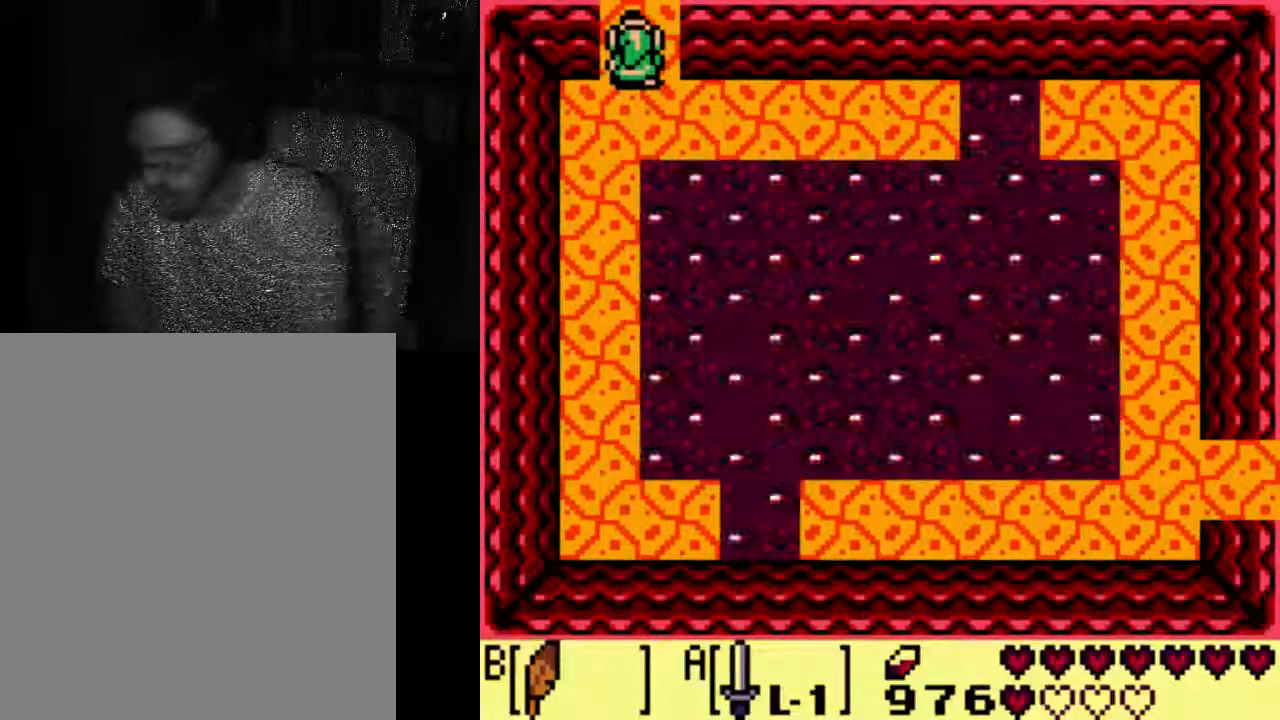
{"dt_ms": 500, "buttons": [], "left_stick": "center", "right_stick": "center", "events": []}
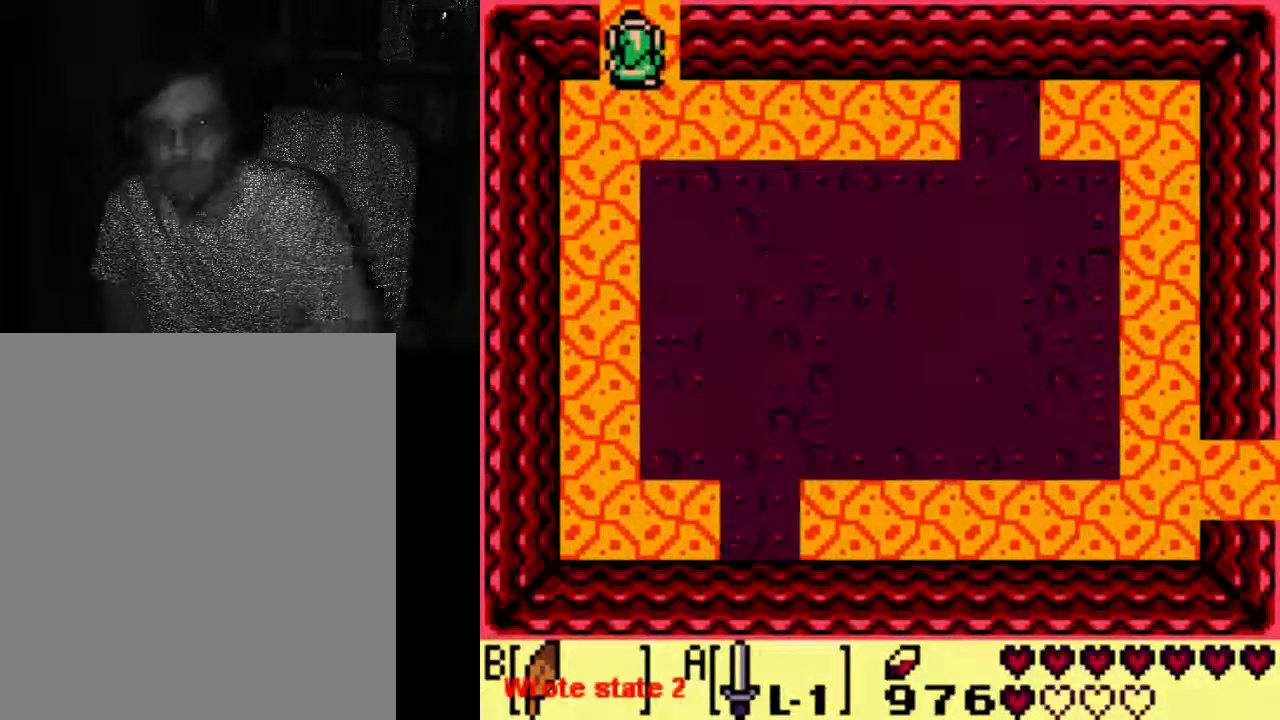
{"dt_ms": 500, "buttons": [], "left_stick": "center", "right_stick": "center", "events": []}
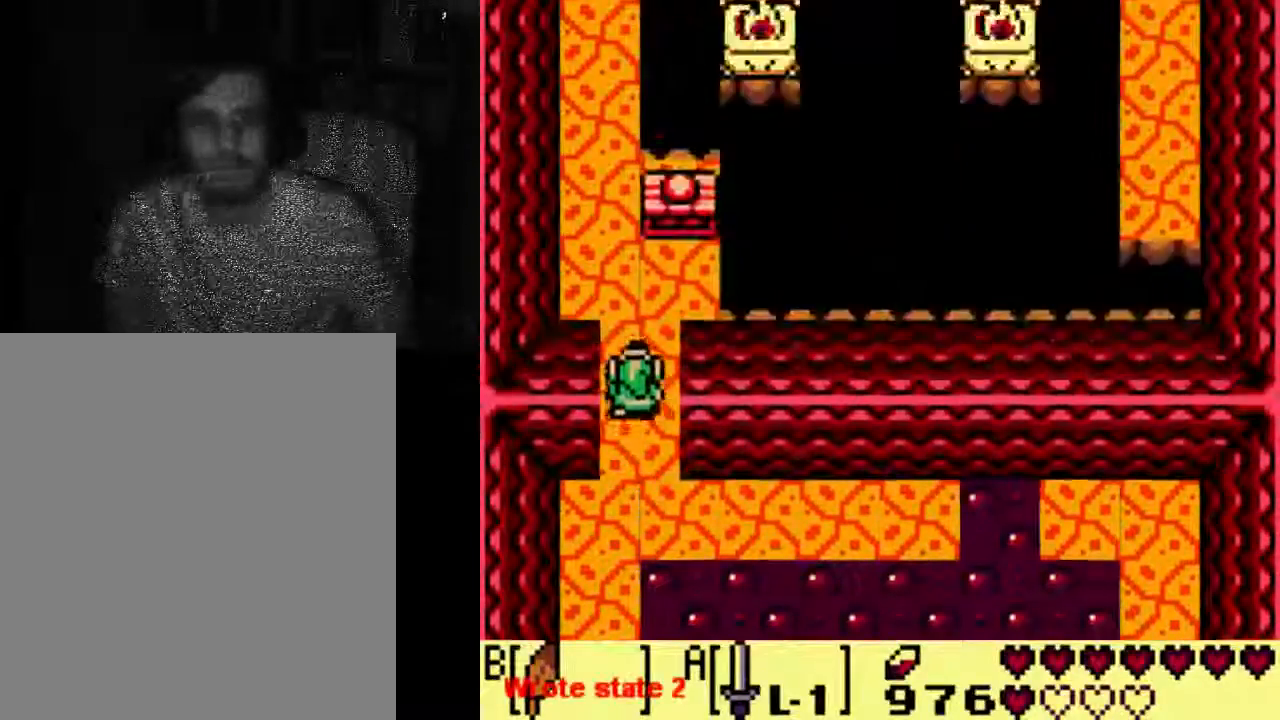
{"dt_ms": 500, "buttons": [], "left_stick": "center", "right_stick": "center", "events": []}
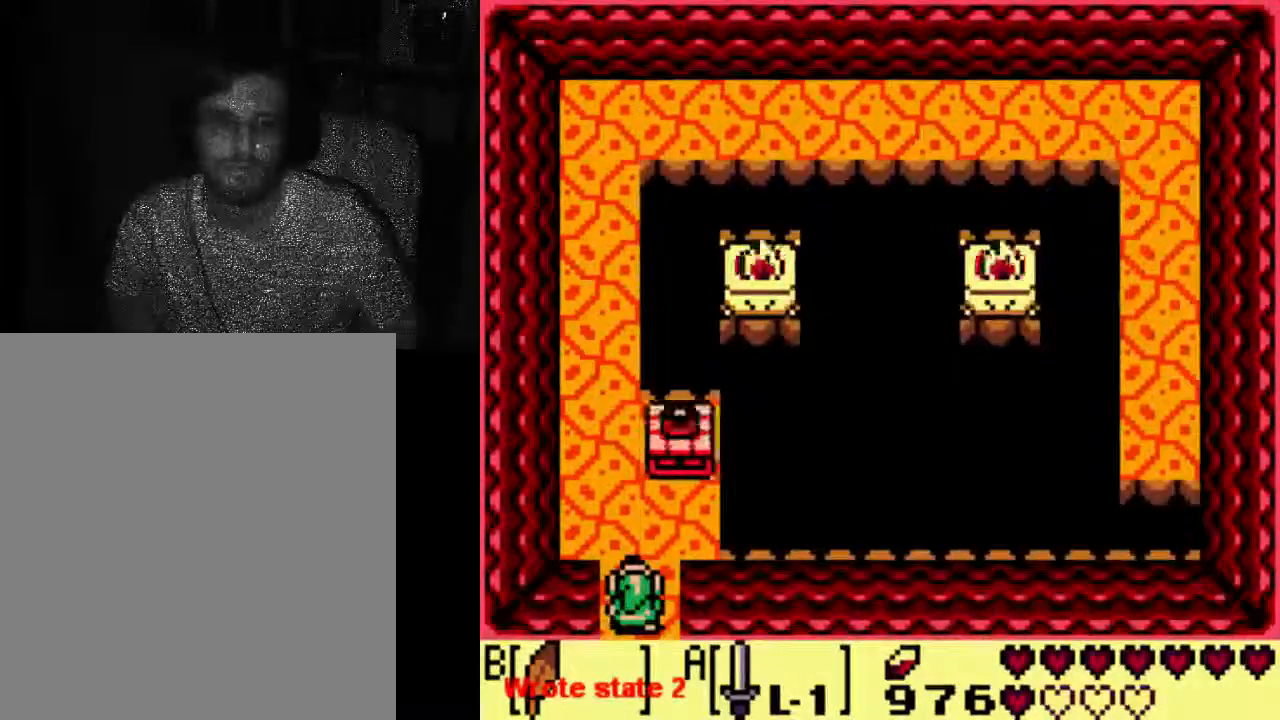
{"dt_ms": 500, "buttons": [], "left_stick": "center", "right_stick": "center", "events": []}
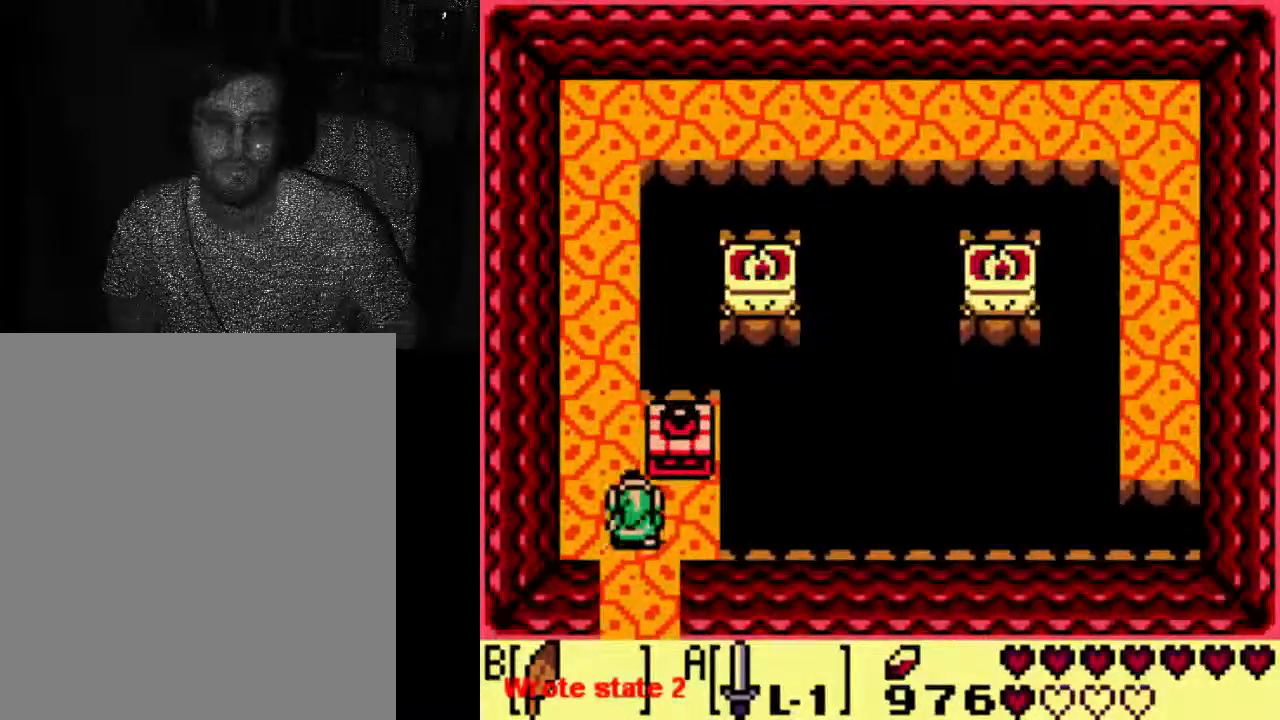
{"dt_ms": 500, "buttons": [], "left_stick": "center", "right_stick": "center", "events": [[167, "DPAD_RIGHT", "down"], [300, "DPAD_RIGHT", "up"]]}